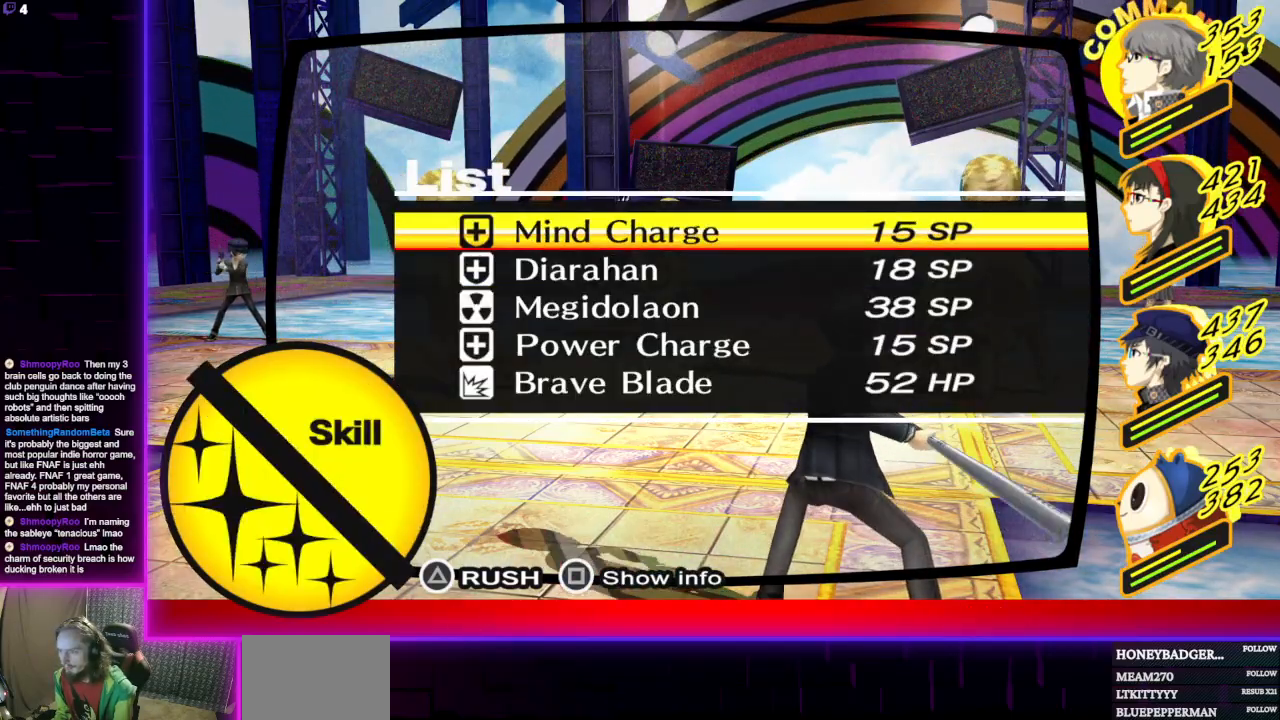
Gameplay with a controller (Xbox layout); each line is a JSON object with the inputs held at the frame after it. "events" lists button and stick changes between this image and that frame as [ms after this image, input, new state], when the widget could be followed in between.
{"buttons": [], "left_stick": "center", "right_stick": "center", "events": []}
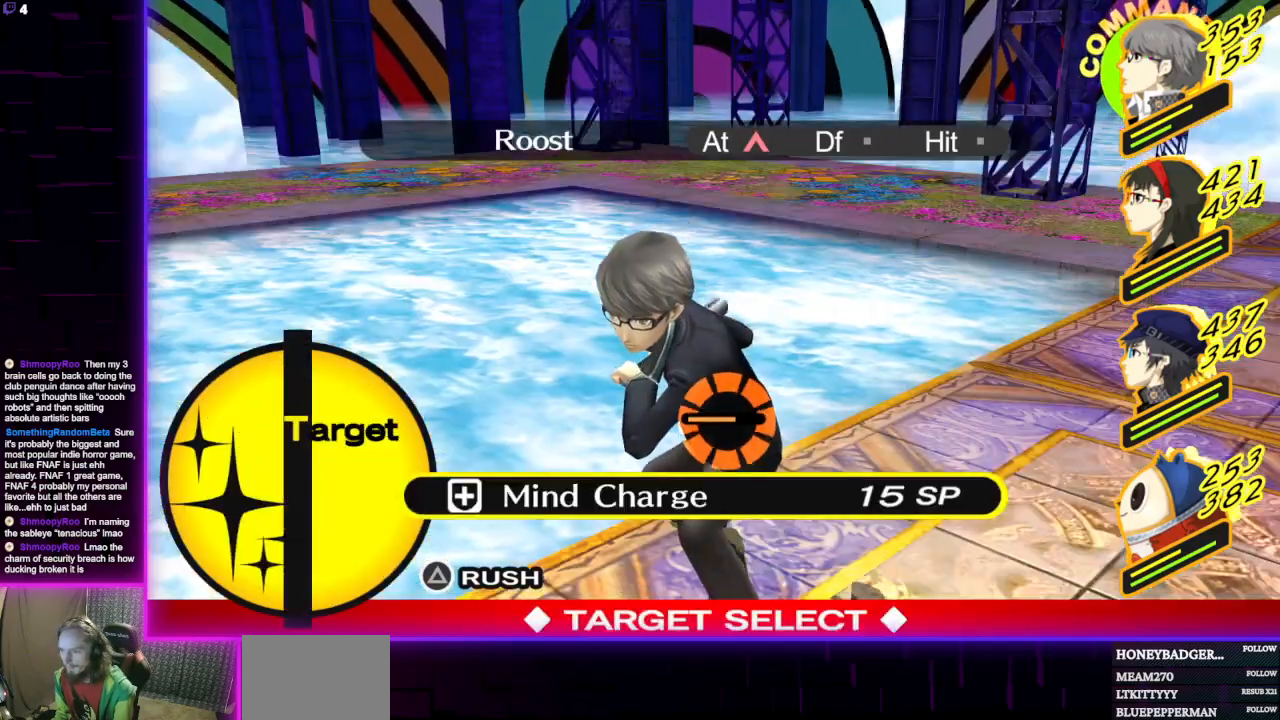
{"buttons": [], "left_stick": "center", "right_stick": "center", "events": [[267, "A", "down"], [367, "A", "up"]]}
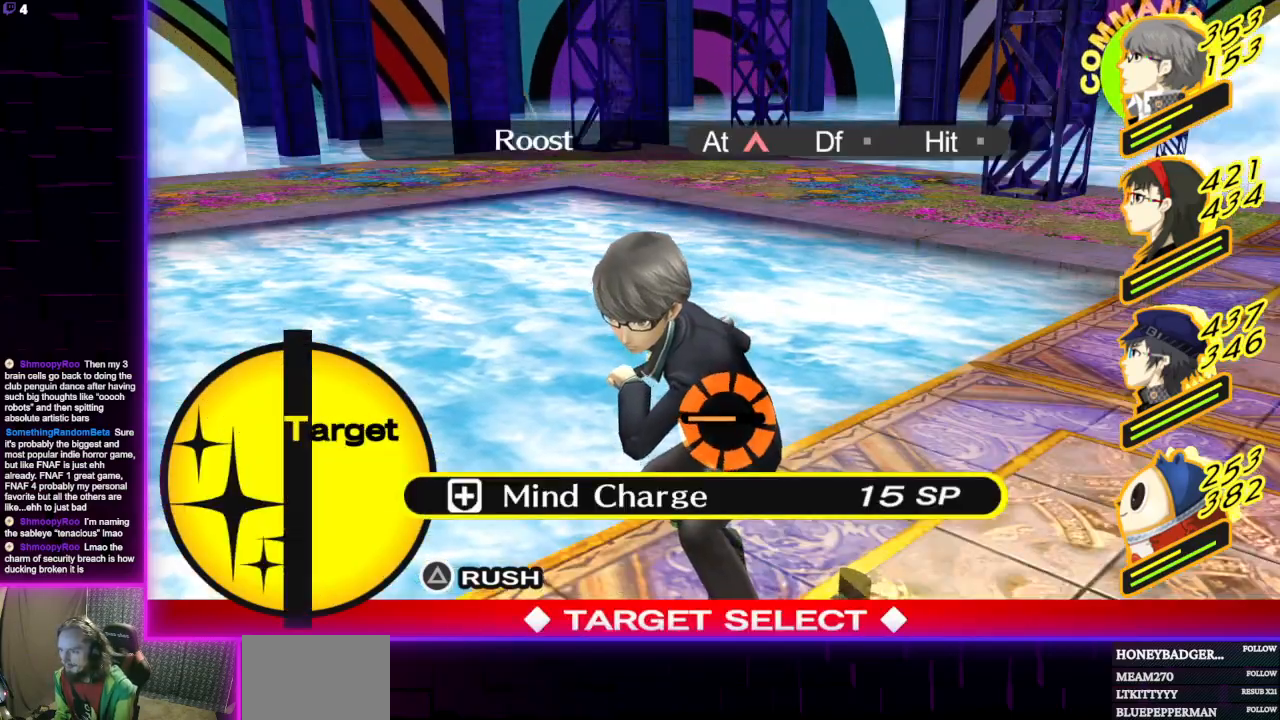
{"buttons": [], "left_stick": "center", "right_stick": "center", "events": []}
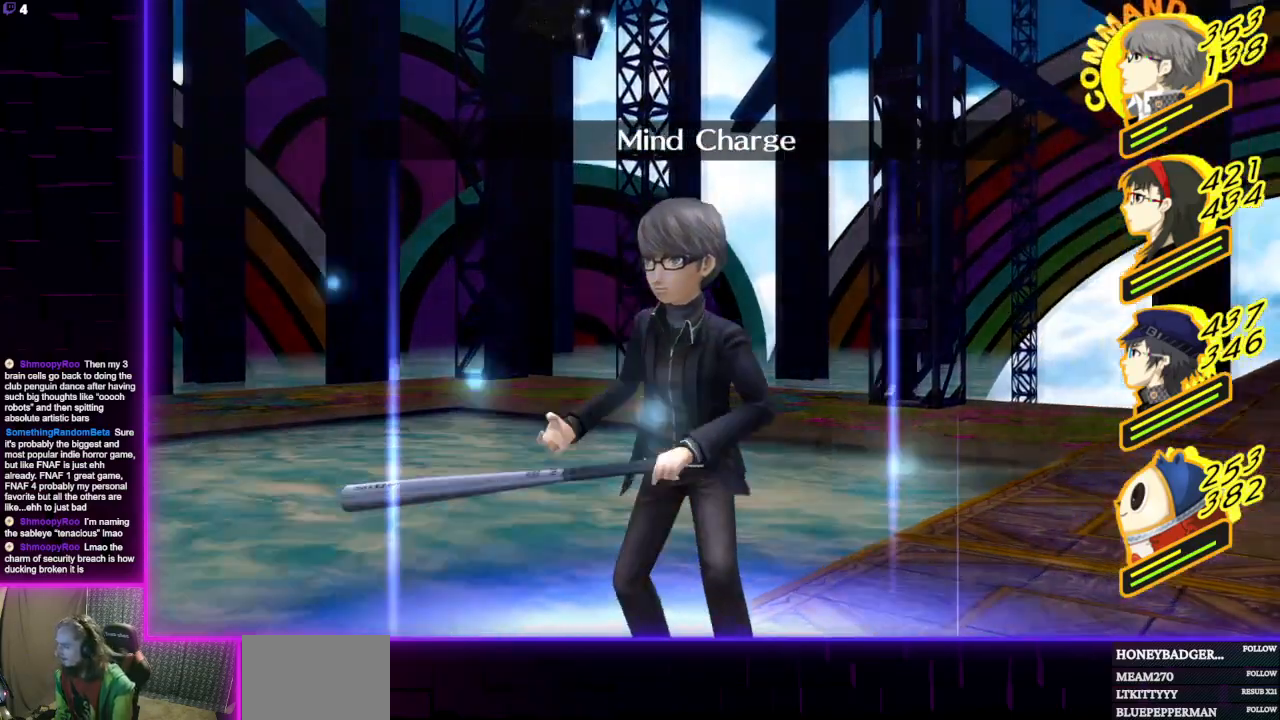
{"buttons": [], "left_stick": "center", "right_stick": "center", "events": []}
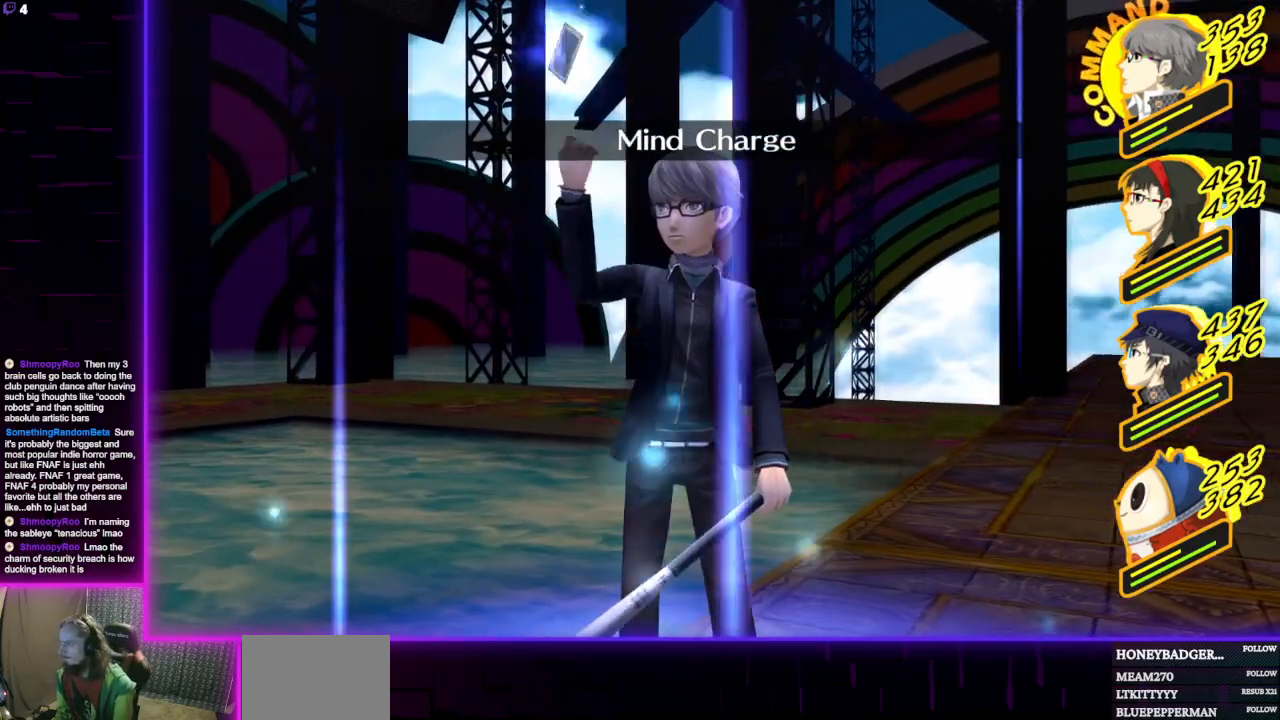
{"buttons": [], "left_stick": "center", "right_stick": "center", "events": []}
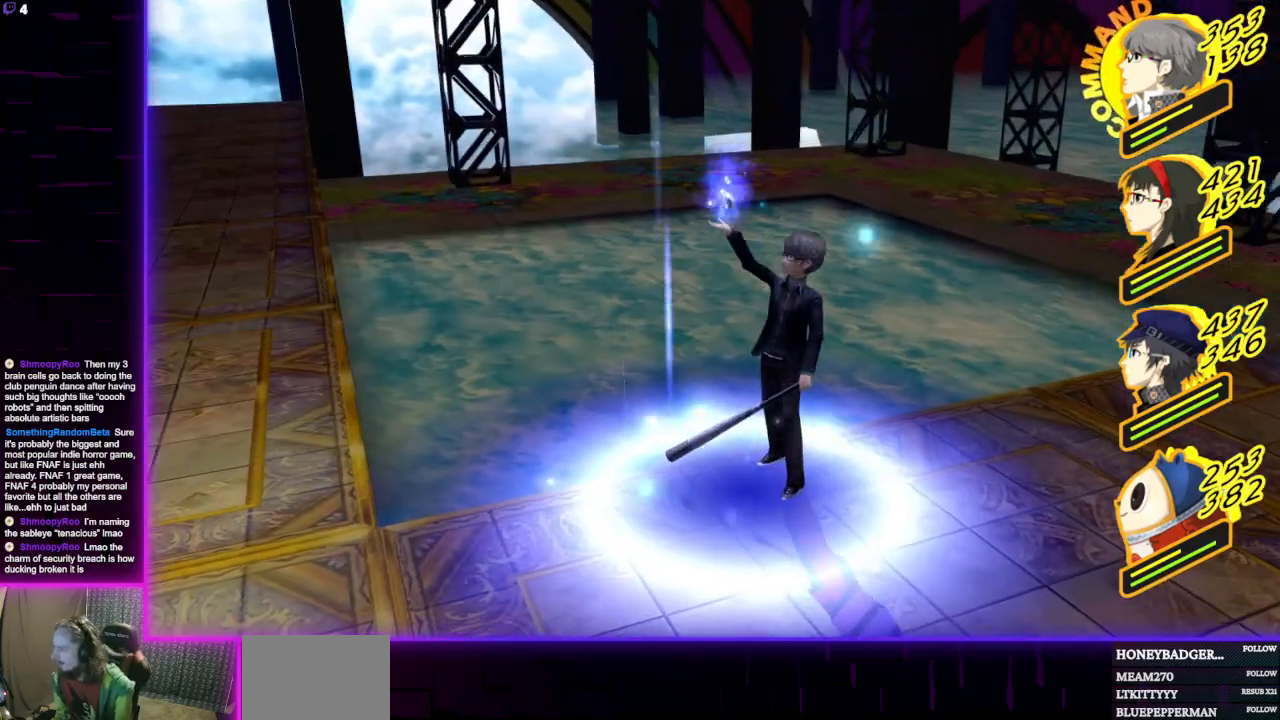
{"buttons": [], "left_stick": "center", "right_stick": "center", "events": []}
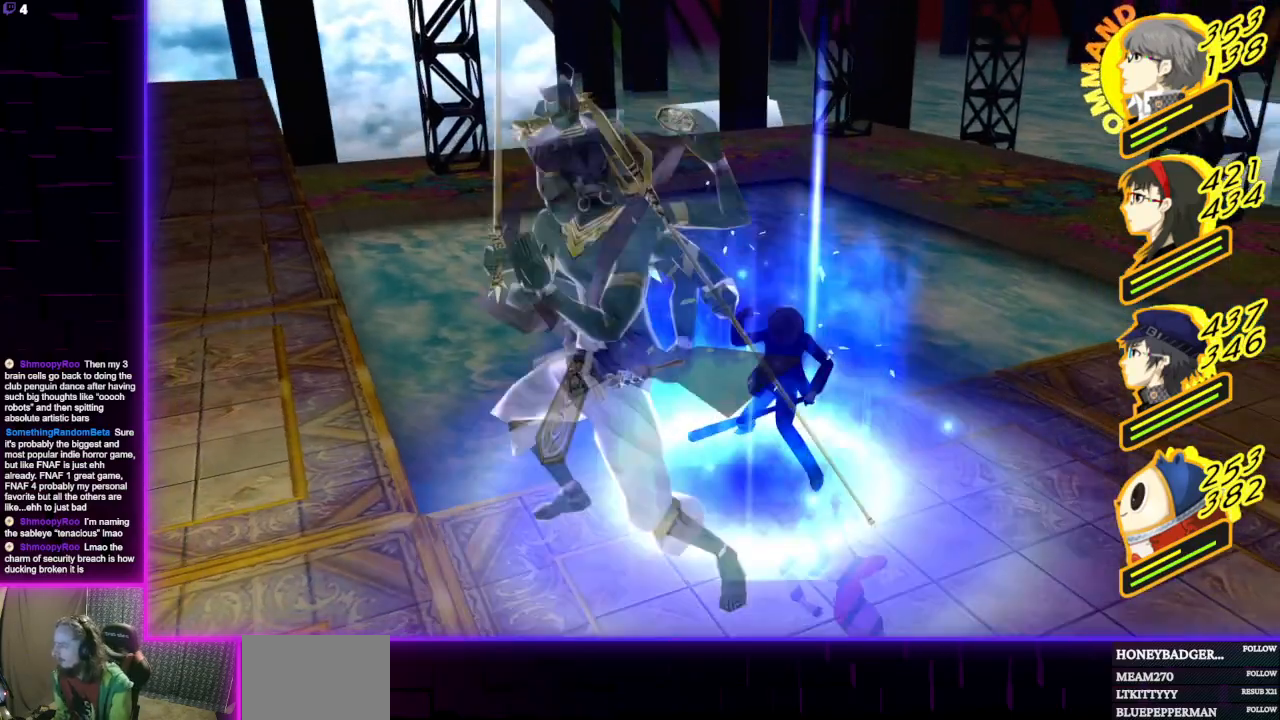
{"buttons": [], "left_stick": "center", "right_stick": "center", "events": []}
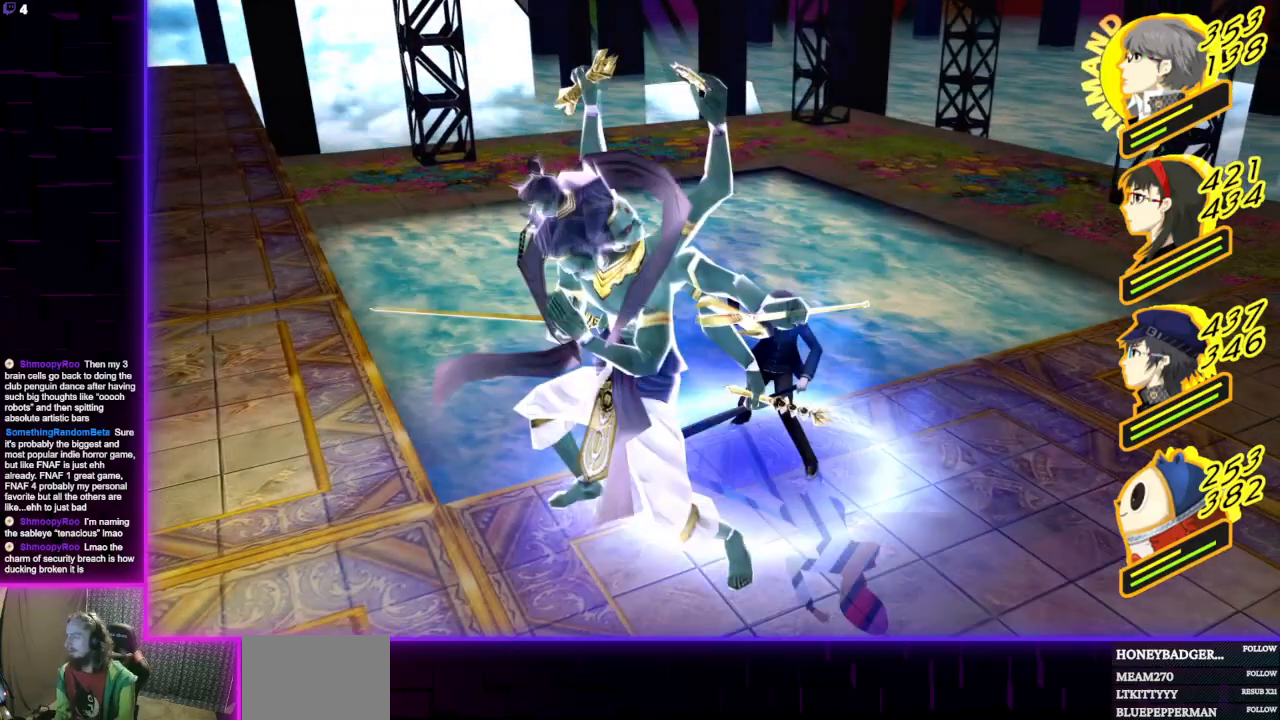
{"buttons": [], "left_stick": "center", "right_stick": "center", "events": []}
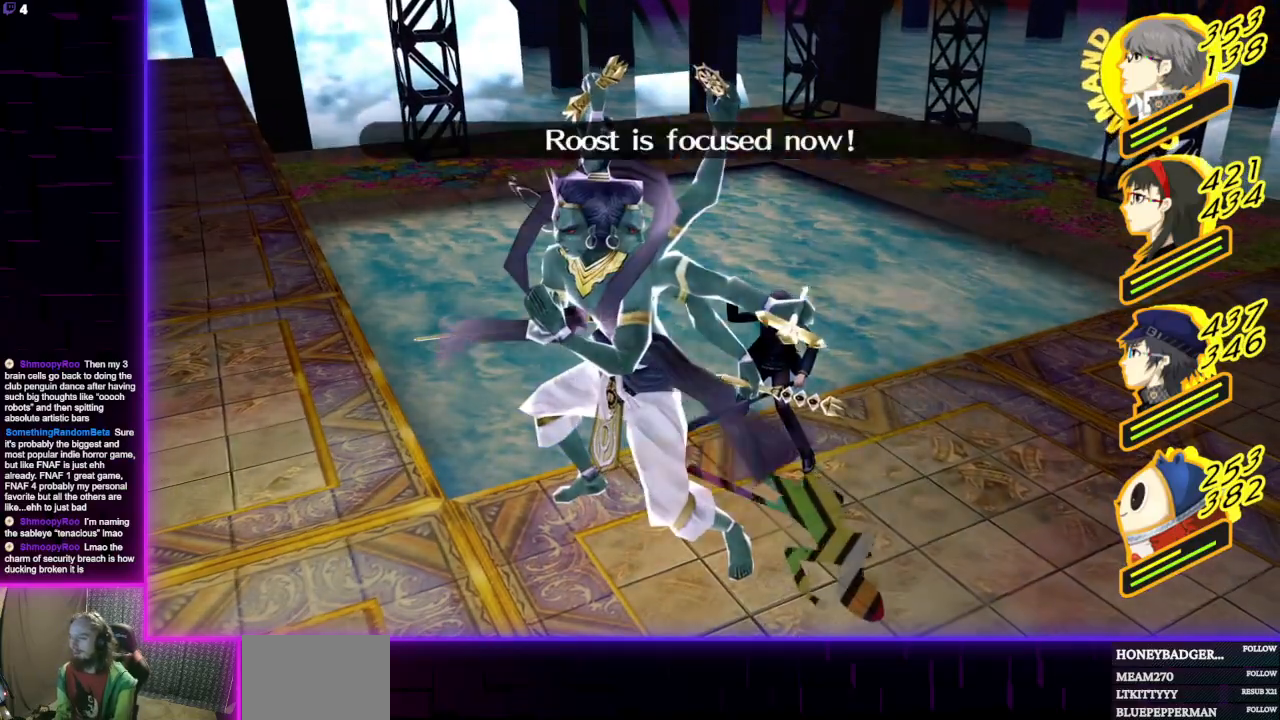
{"buttons": [], "left_stick": "center", "right_stick": "center", "events": []}
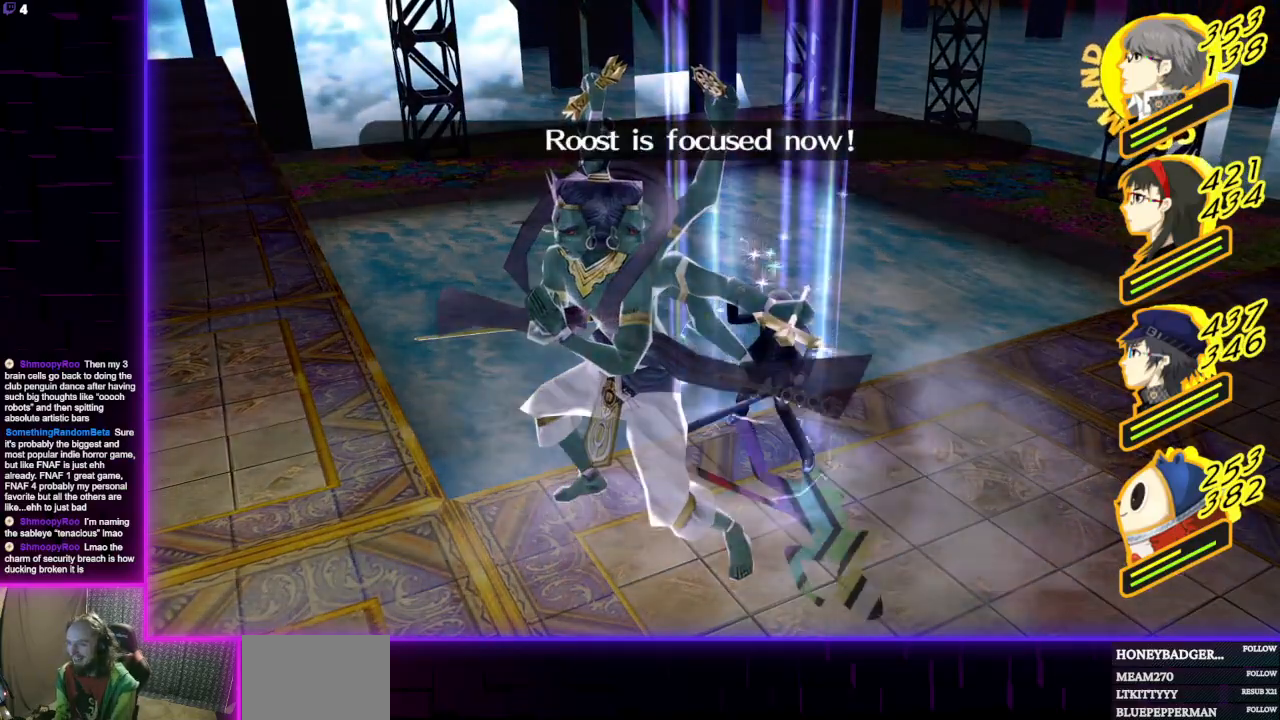
{"buttons": [], "left_stick": "center", "right_stick": "center", "events": []}
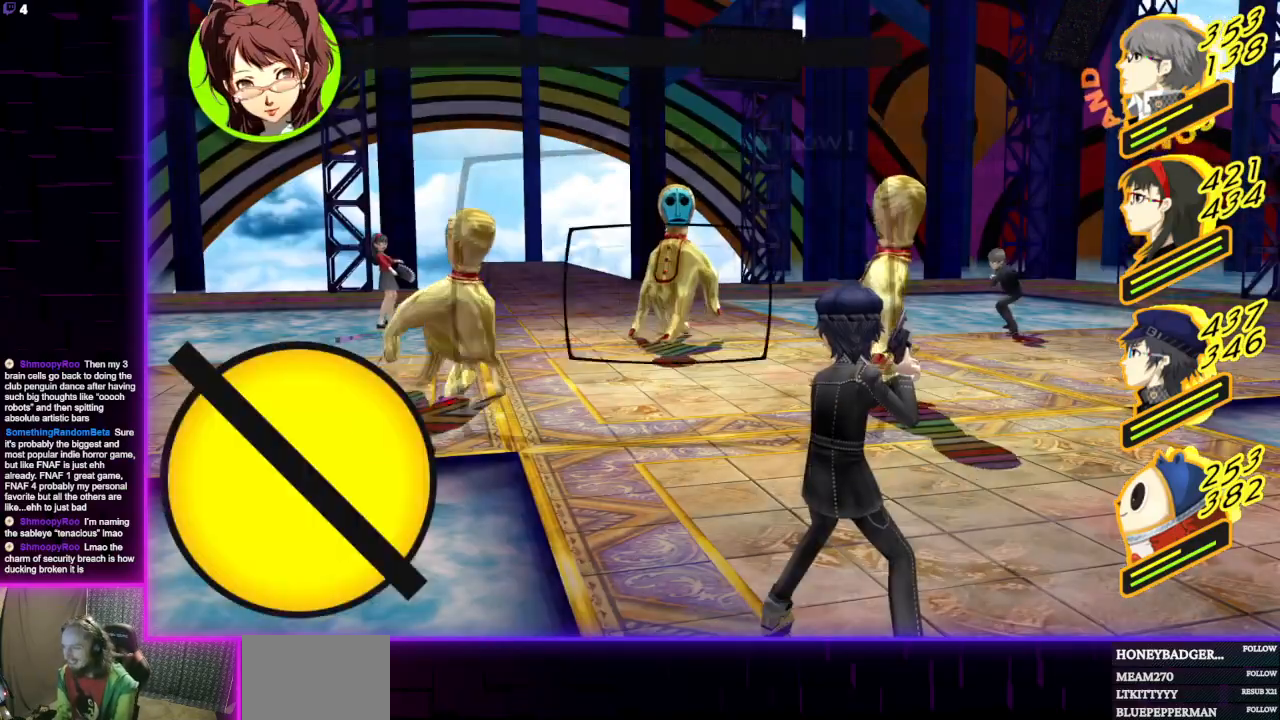
{"buttons": ["DPAD_UP"], "left_stick": "center", "right_stick": "center", "events": [[267, "DPAD_DOWN", "down"], [367, "DPAD_DOWN", "up"], [500, "DPAD_UP", "down"]]}
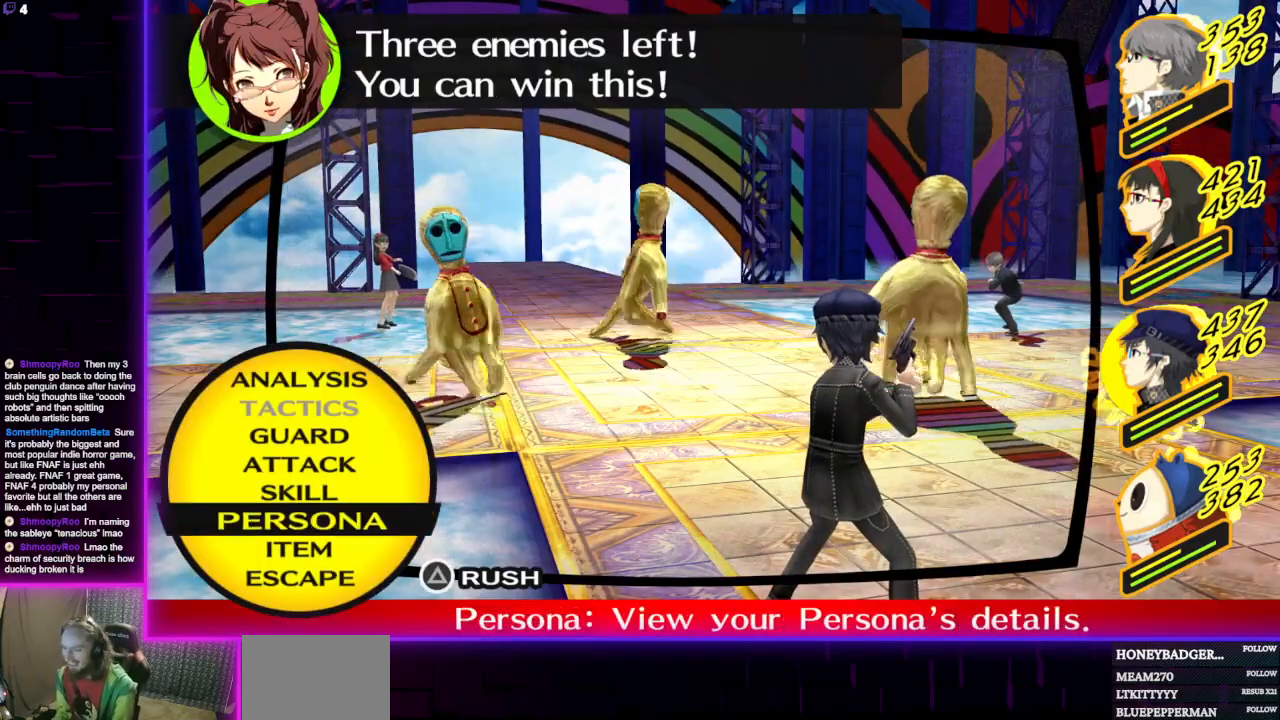
{"buttons": [], "left_stick": "center", "right_stick": "center", "events": [[101, "DPAD_UP", "up"], [167, "A", "down"], [267, "A", "up"]]}
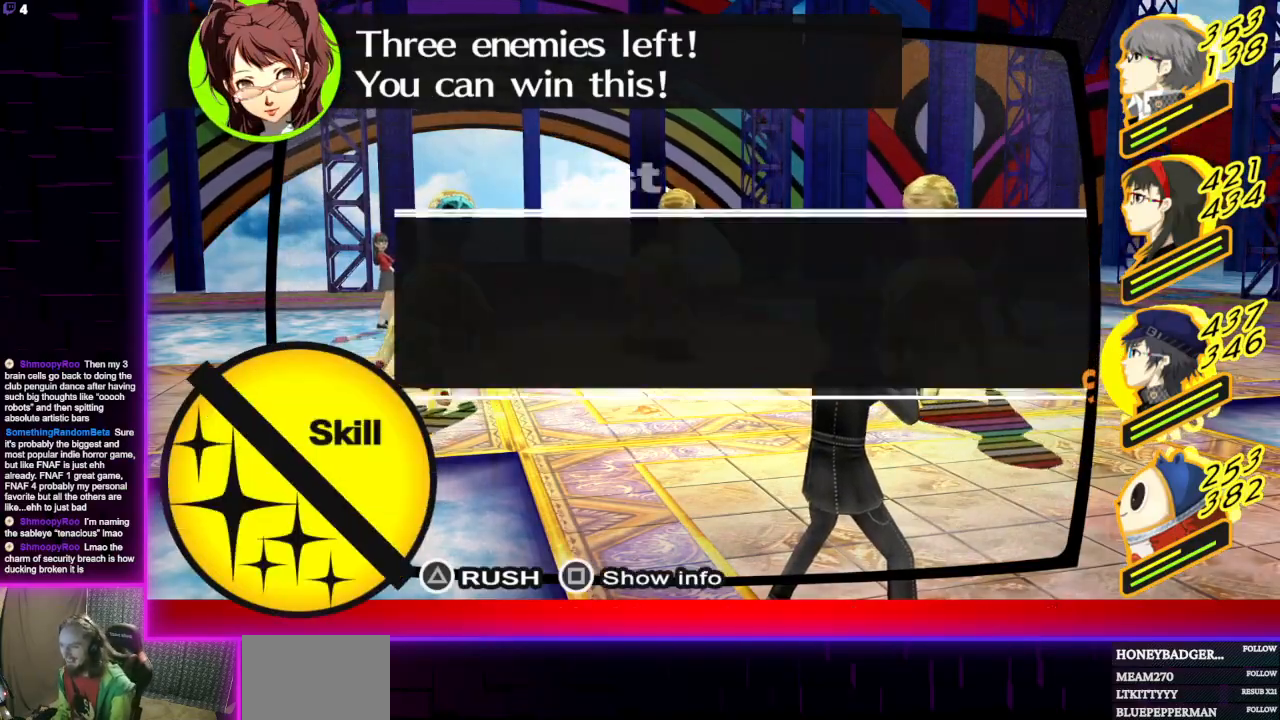
{"buttons": ["DPAD_DOWN"], "left_stick": "center", "right_stick": "center", "events": [[434, "DPAD_DOWN", "down"]]}
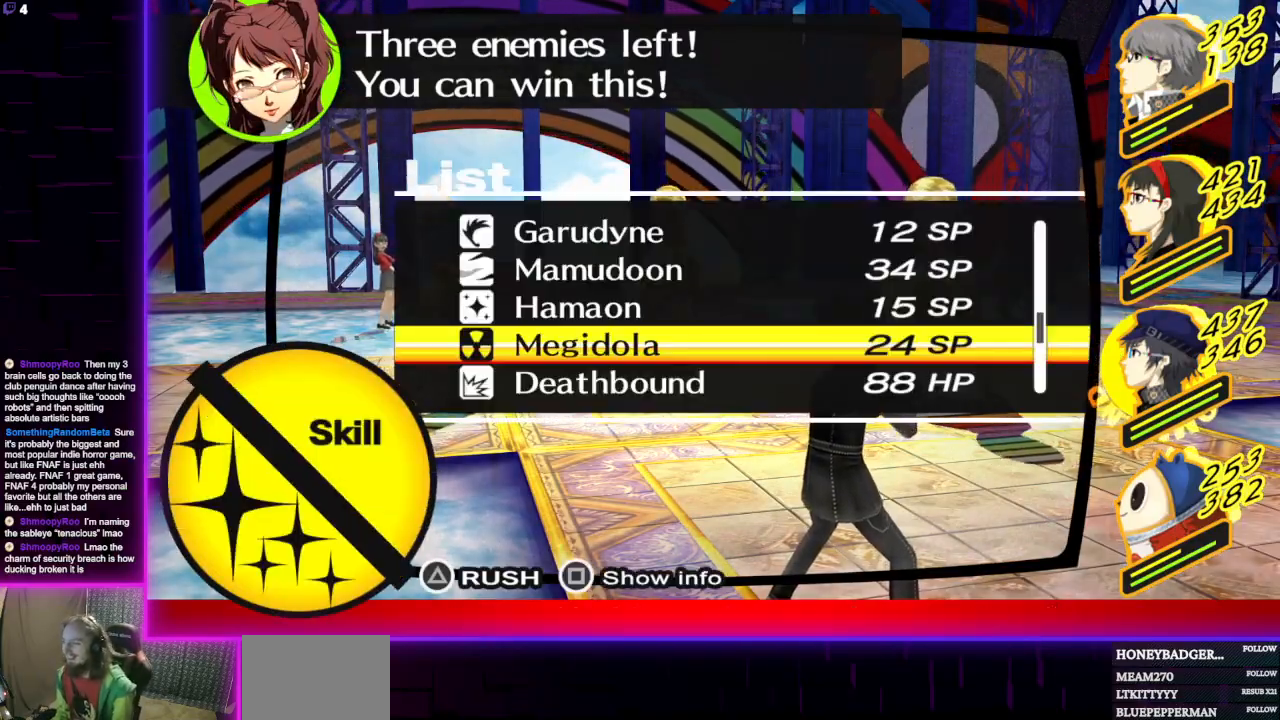
{"buttons": ["DPAD_UP"], "left_stick": "center", "right_stick": "center", "events": [[34, "DPAD_DOWN", "up"], [468, "DPAD_UP", "down"]]}
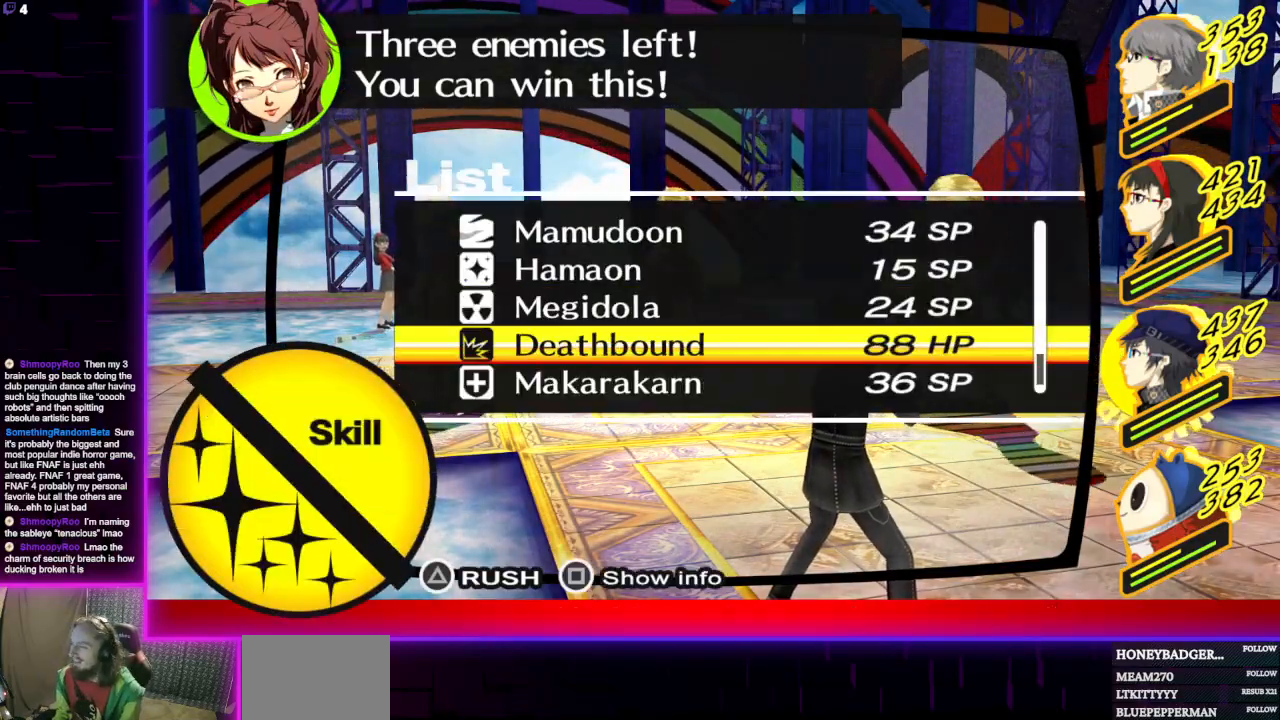
{"buttons": [], "left_stick": "center", "right_stick": "center", "events": [[67, "DPAD_UP", "up"], [200, "X", "down"], [300, "X", "up"]]}
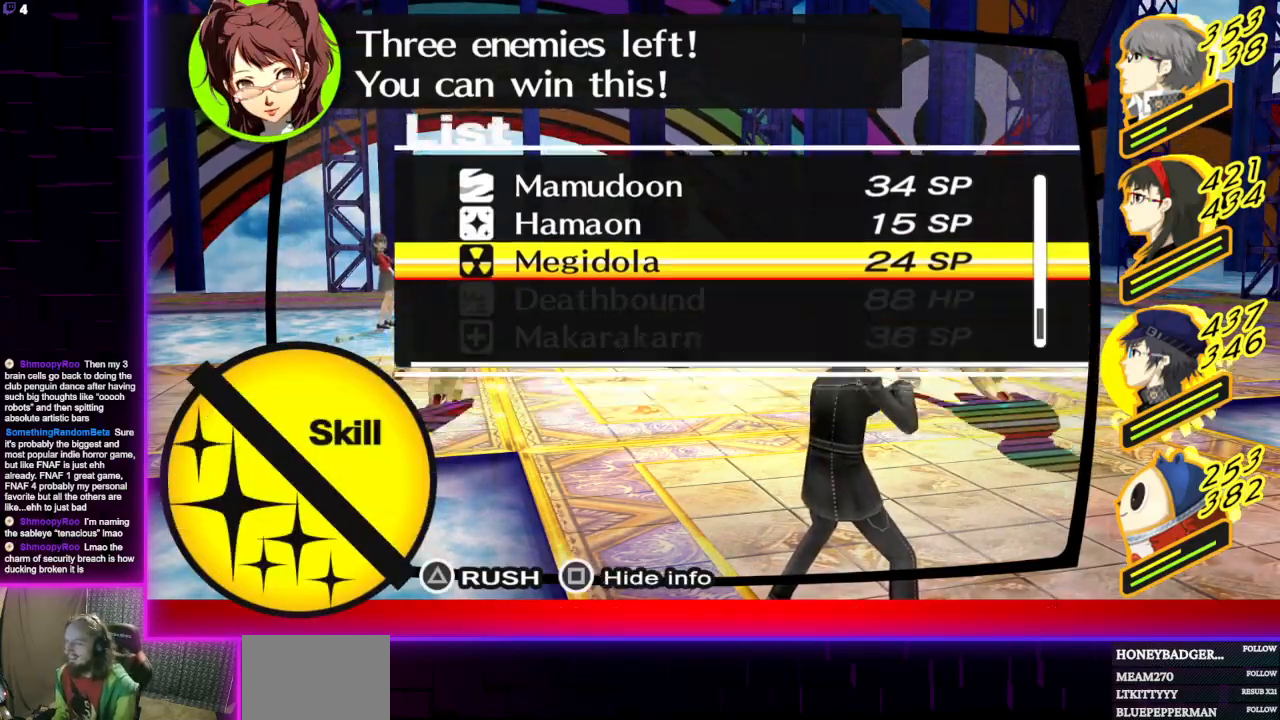
{"buttons": ["DPAD_DOWN"], "left_stick": "center", "right_stick": "center", "events": [[101, "B", "down"], [234, "B", "up"], [501, "DPAD_DOWN", "down"]]}
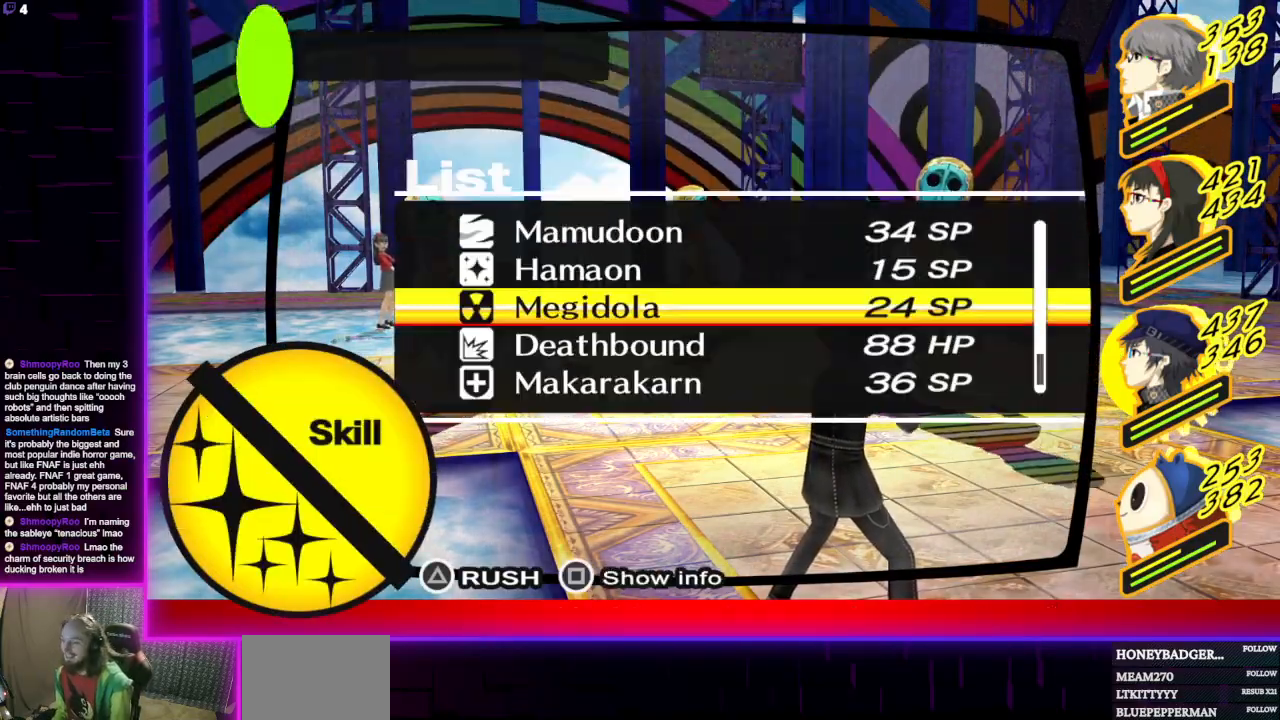
{"buttons": [], "left_stick": "center", "right_stick": "center", "events": [[100, "DPAD_DOWN", "up"], [200, "DPAD_DOWN", "down"], [300, "DPAD_DOWN", "up"]]}
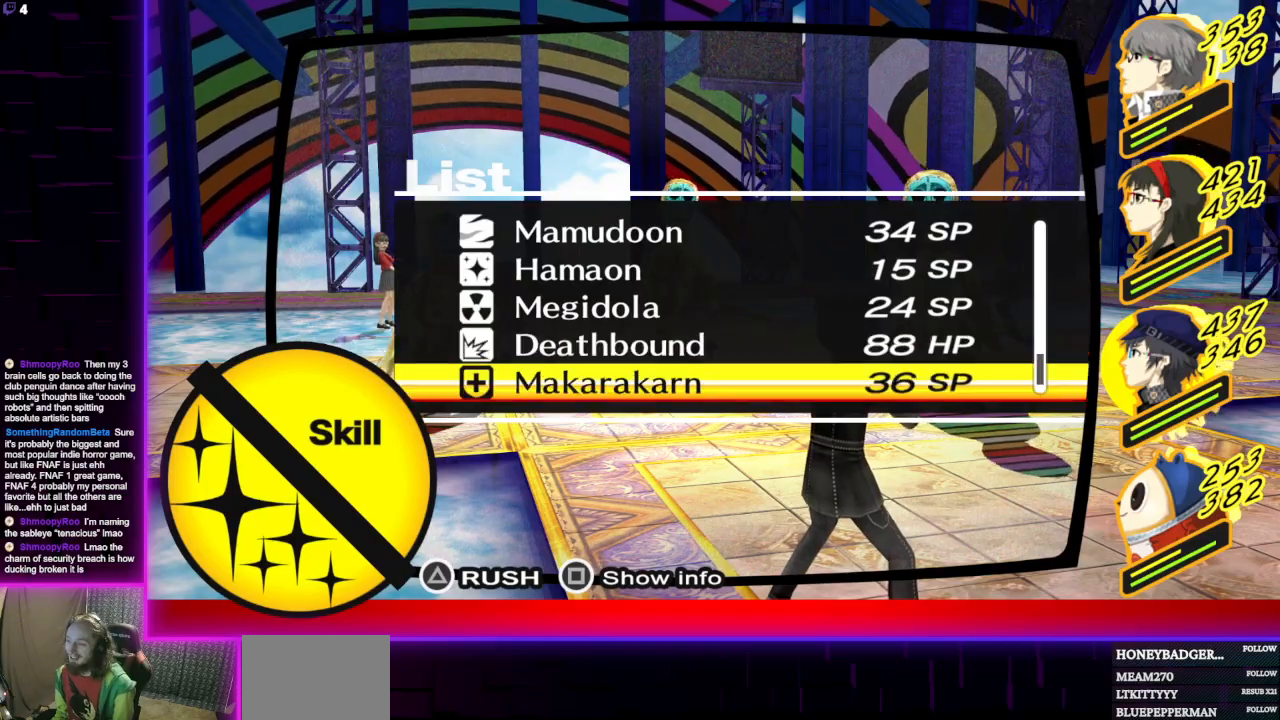
{"buttons": [], "left_stick": "center", "right_stick": "center", "events": [[234, "DPAD_DOWN", "down"], [334, "DPAD_DOWN", "up"]]}
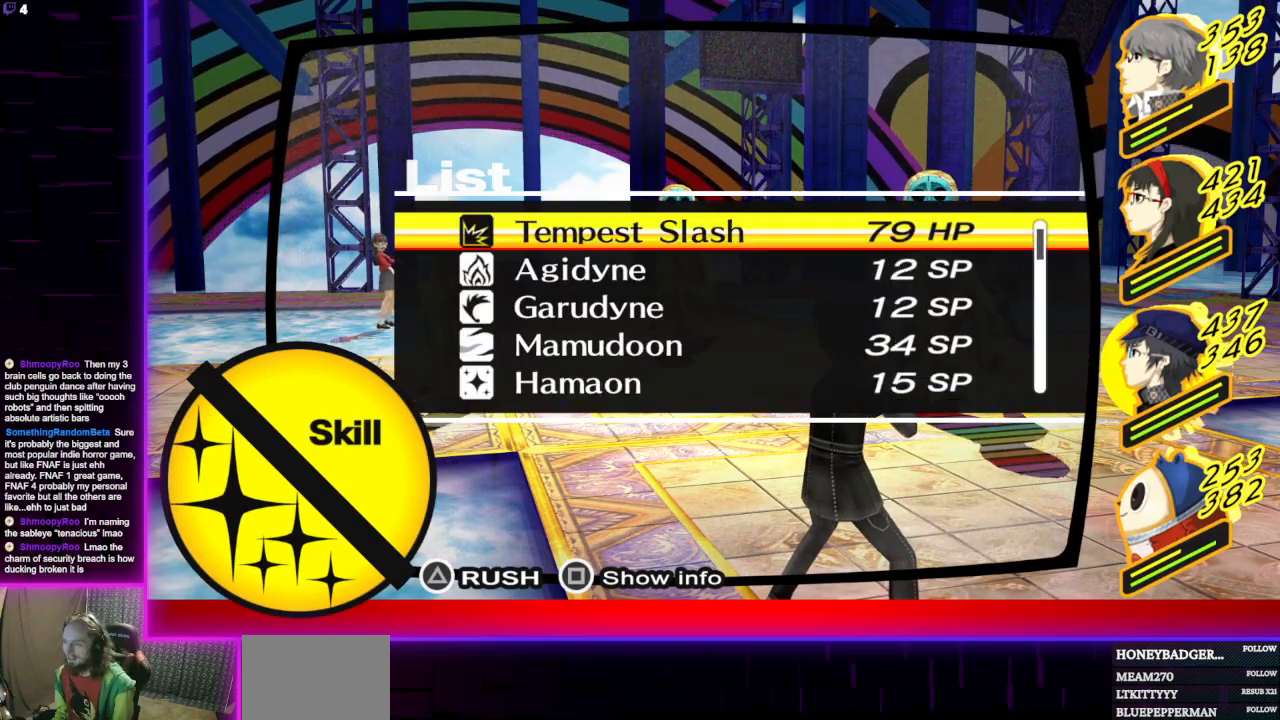
{"buttons": [], "left_stick": "center", "right_stick": "center", "events": []}
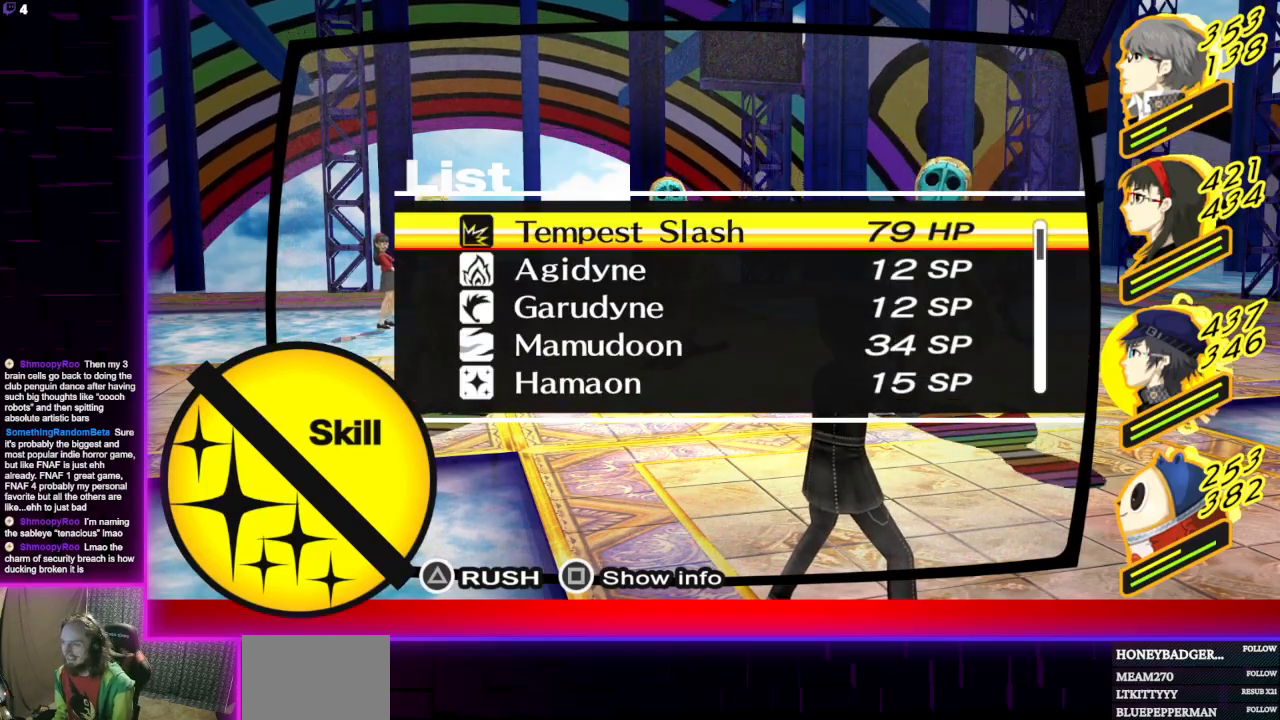
{"buttons": [], "left_stick": "center", "right_stick": "center", "events": [[267, "DPAD_UP", "down"], [368, "DPAD_UP", "up"]]}
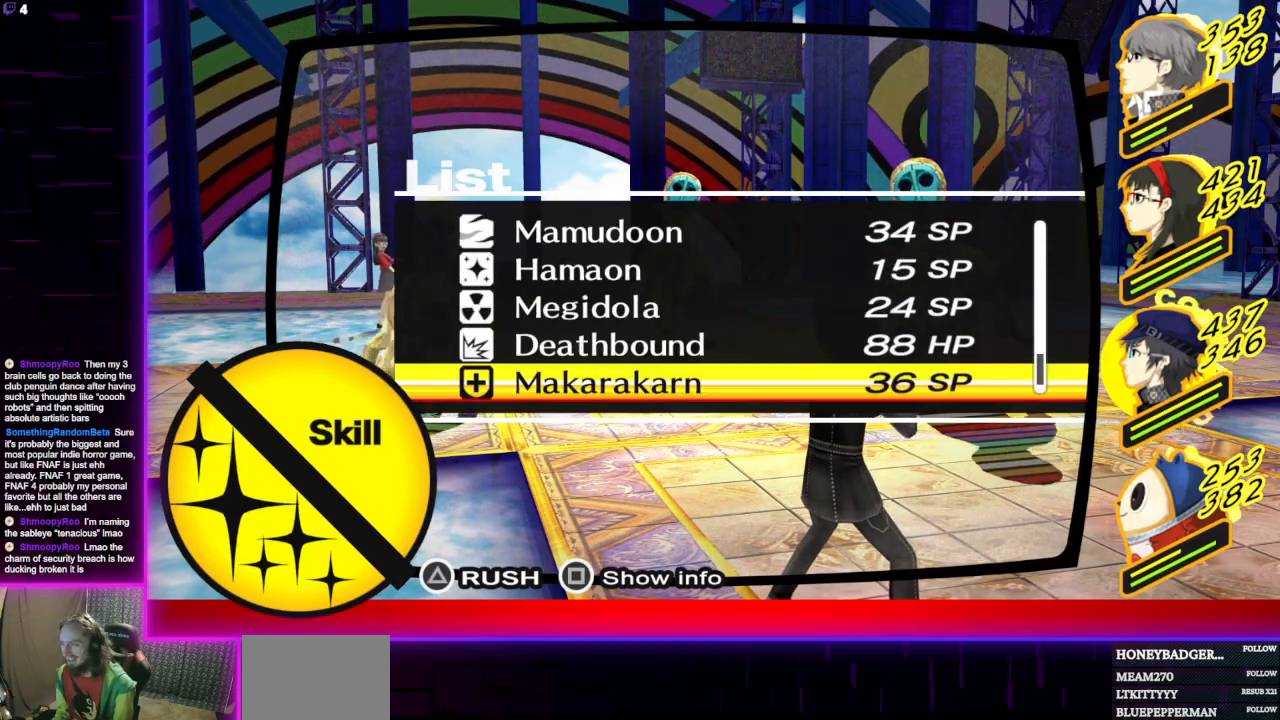
{"buttons": [], "left_stick": "center", "right_stick": "center", "events": [[167, "DPAD_UP", "down"], [234, "DPAD_UP", "up"]]}
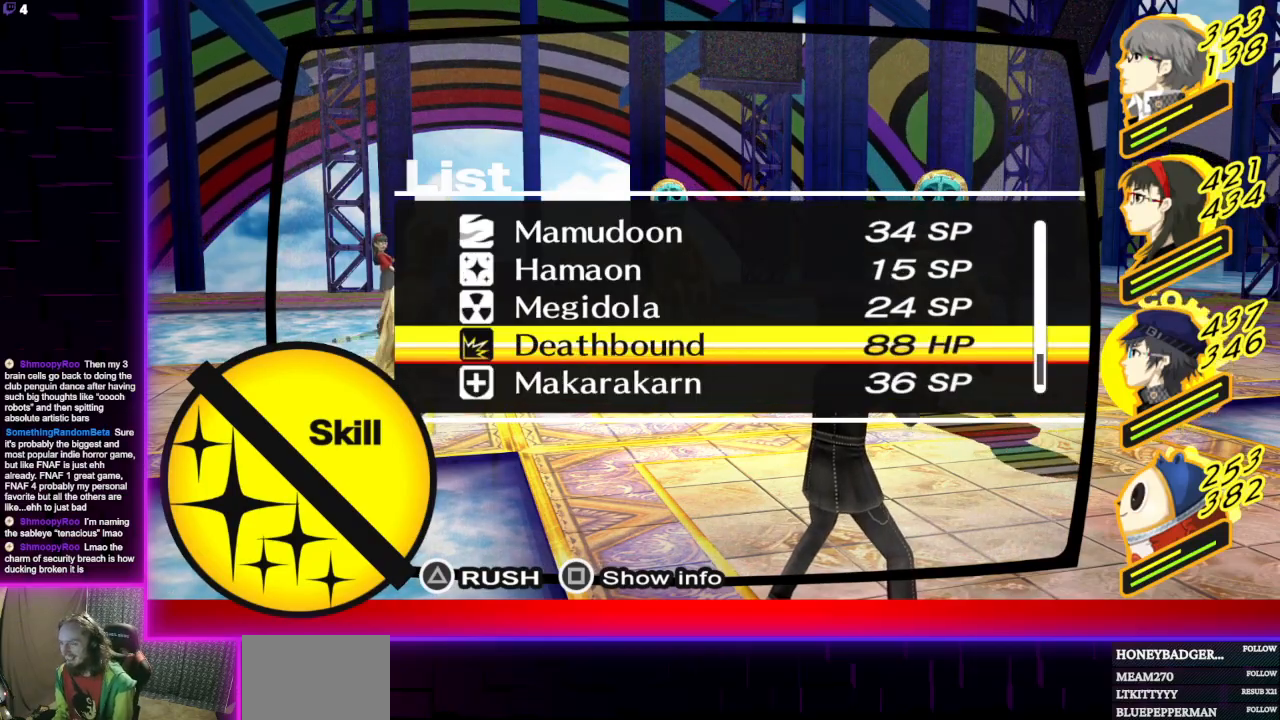
{"buttons": [], "left_stick": "center", "right_stick": "center", "events": []}
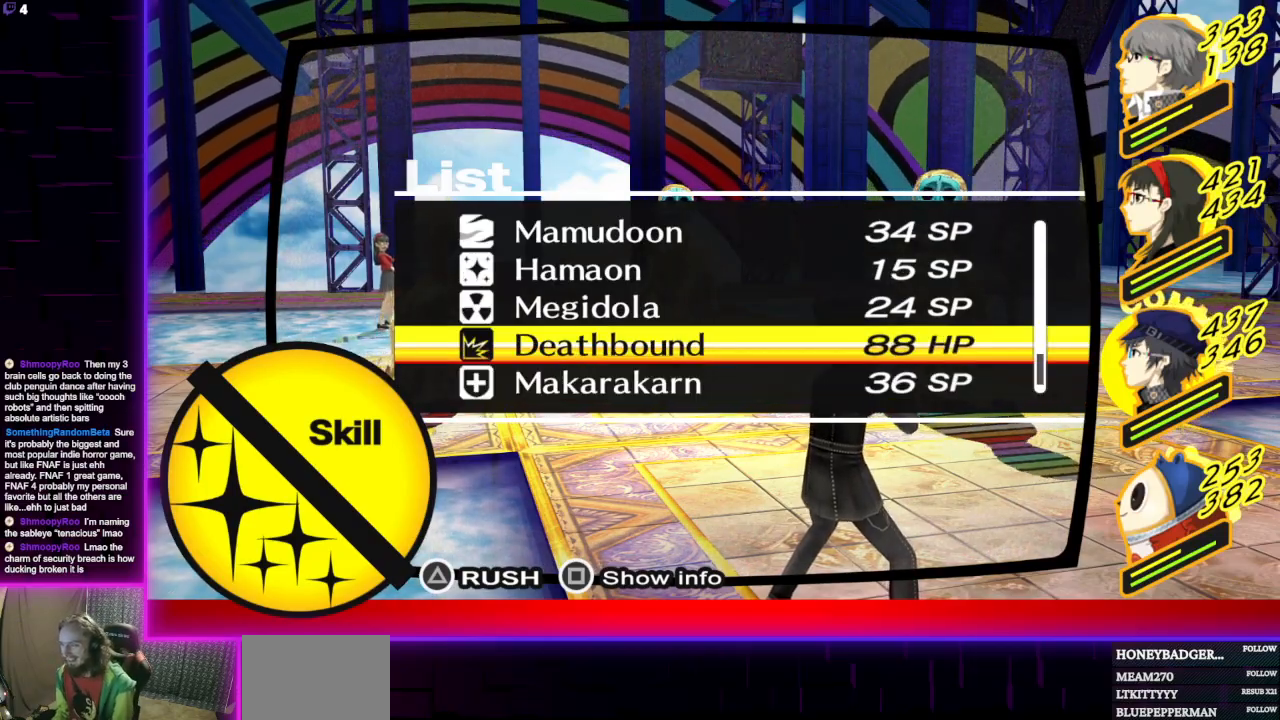
{"buttons": ["A"], "left_stick": "center", "right_stick": "center", "events": [[133, "DPAD_UP", "down"], [234, "DPAD_UP", "up"], [434, "A", "down"]]}
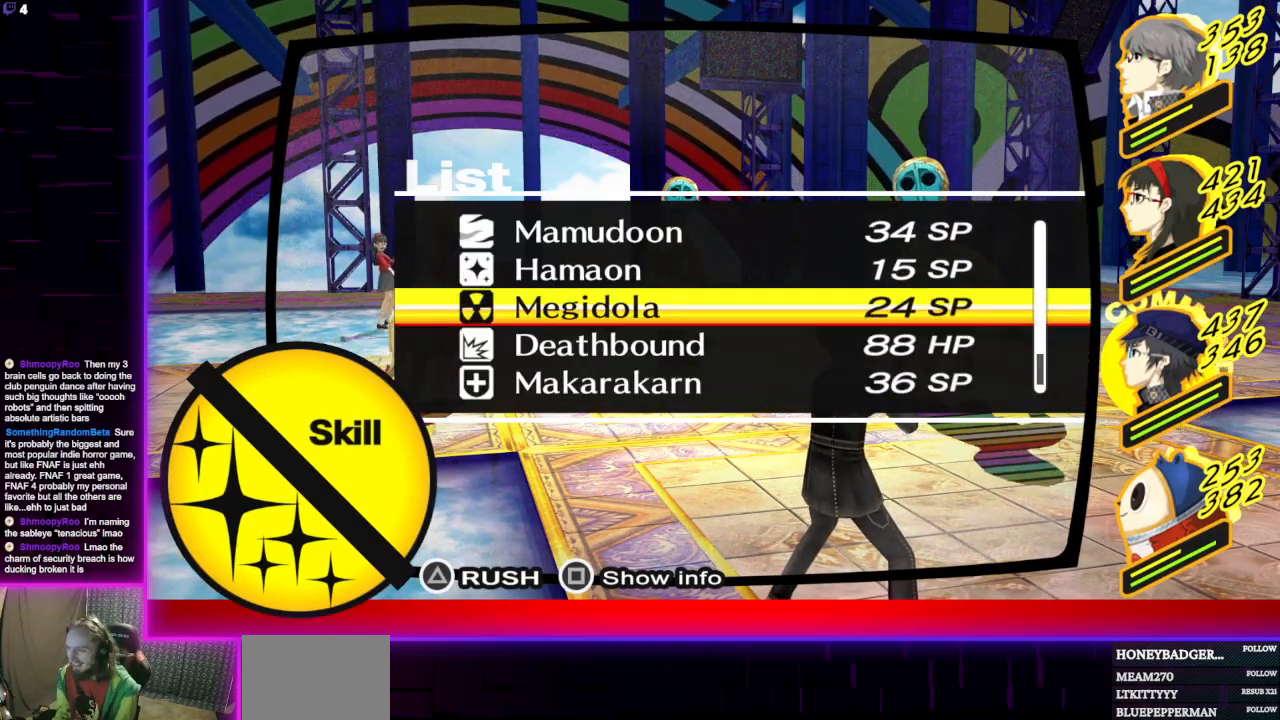
{"buttons": [], "left_stick": "center", "right_stick": "center", "events": [[34, "A", "up"]]}
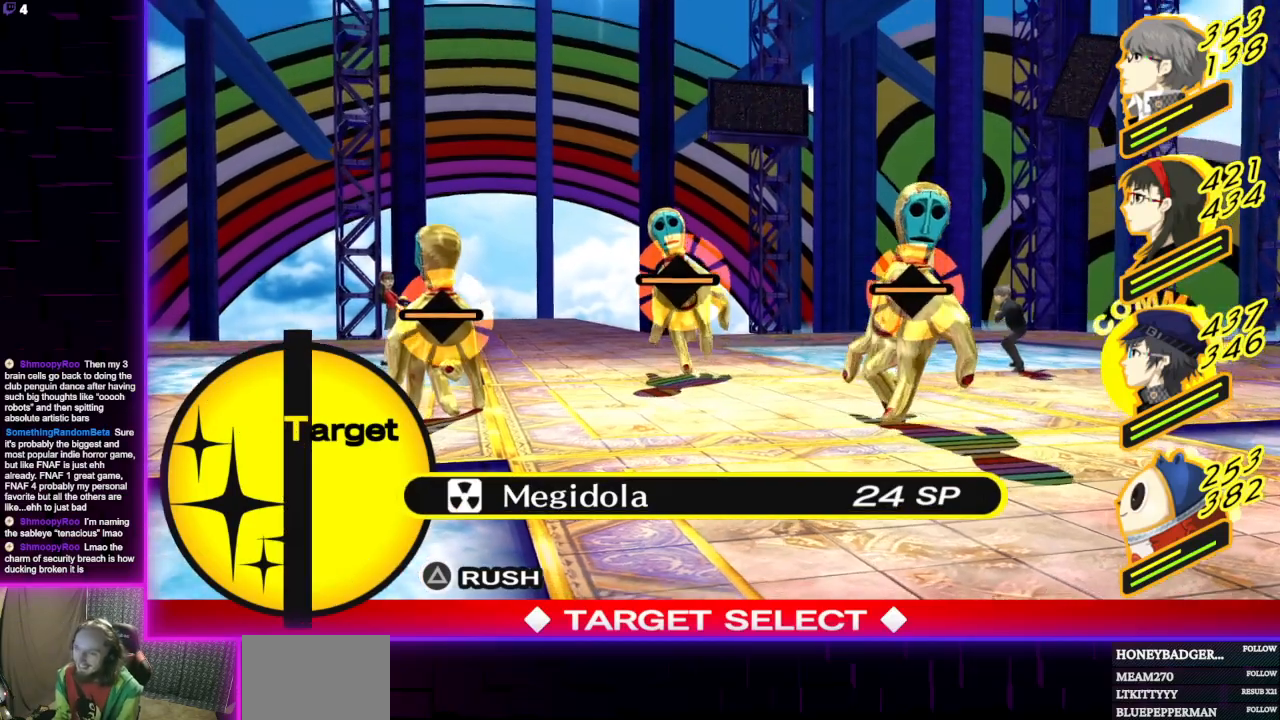
{"buttons": ["A"], "left_stick": "center", "right_stick": "center", "events": [[367, "A", "down"]]}
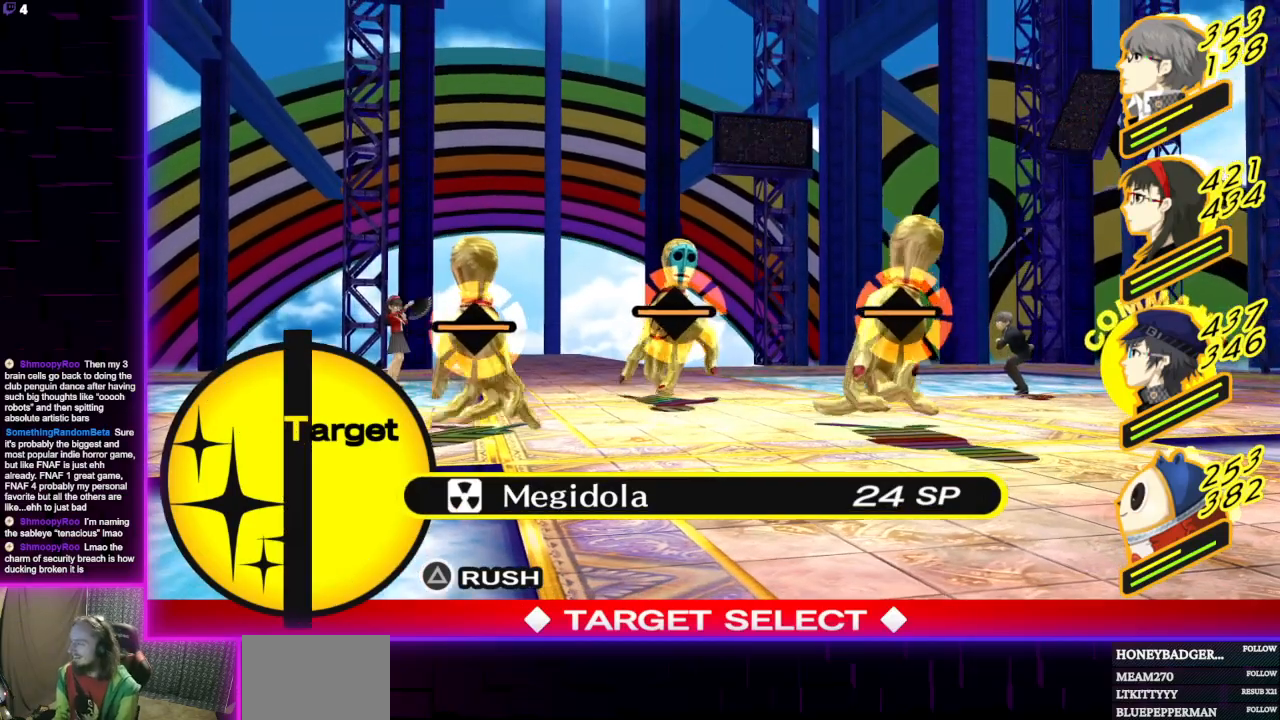
{"buttons": [], "left_stick": "center", "right_stick": "center", "events": [[34, "A", "up"]]}